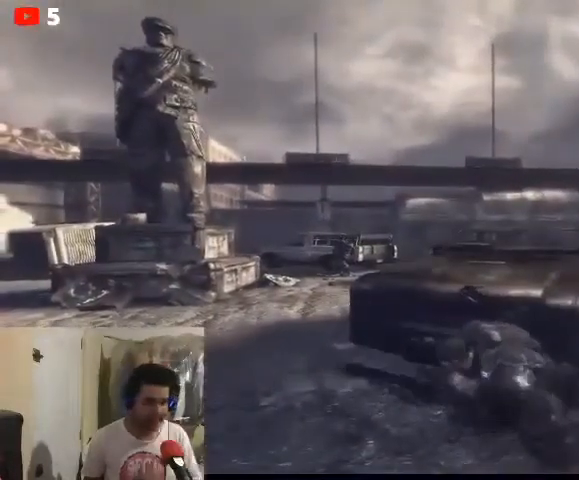
Gameplay with a controller (Xbox layout); each line is a JSON object with the inputs held at the frame after it. "events" lists button and stick changes between this image and that frame as [ms after this image, input, new state], when the widget could be followed in between.
{"buttons": [], "left_stick": "center", "right_stick": "center", "events": []}
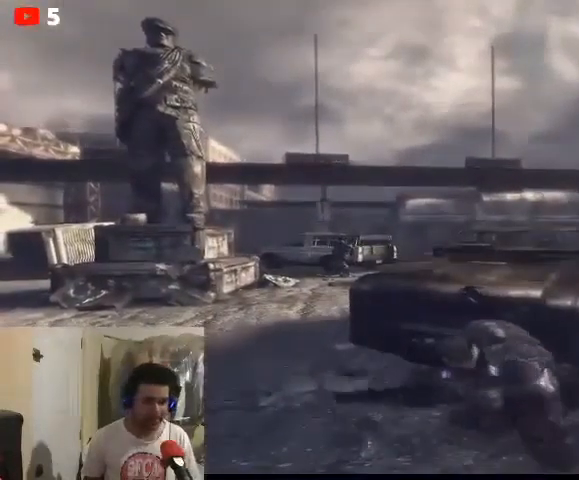
{"buttons": [], "left_stick": "left", "right_stick": "center", "events": [[400, "left_stick", "left"]]}
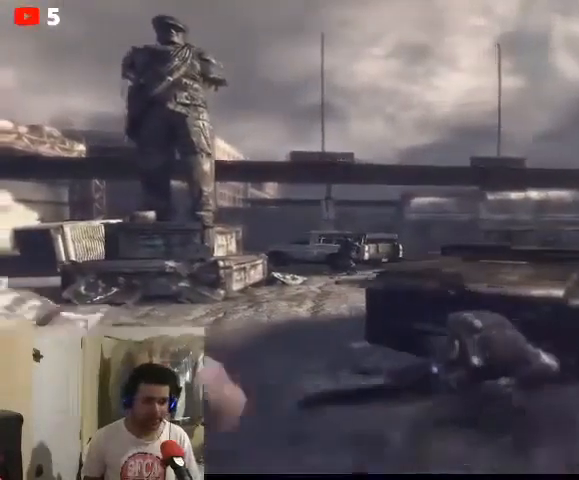
{"buttons": [], "left_stick": "left", "right_stick": "right", "events": [[200, "right_stick", "right"]]}
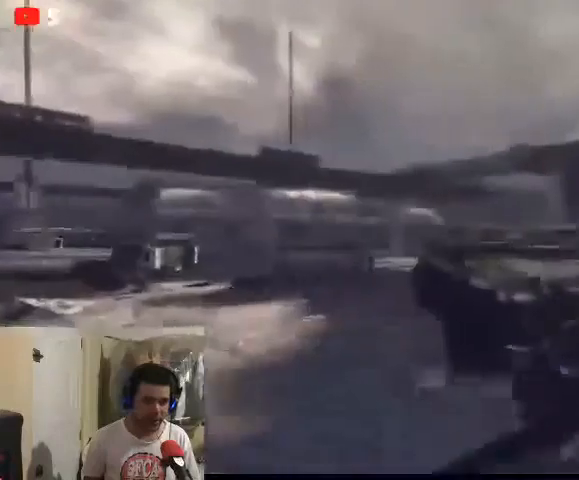
{"buttons": ["L2"], "left_stick": "center", "right_stick": "left", "events": [[67, "L2", "down"], [200, "right_stick", "left"], [500, "left_stick", "center"]]}
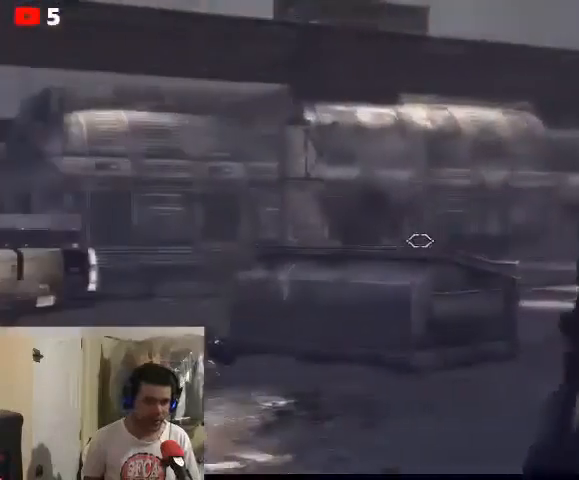
{"buttons": ["L2"], "left_stick": "center", "right_stick": "center", "events": [[133, "right_stick", "center"]]}
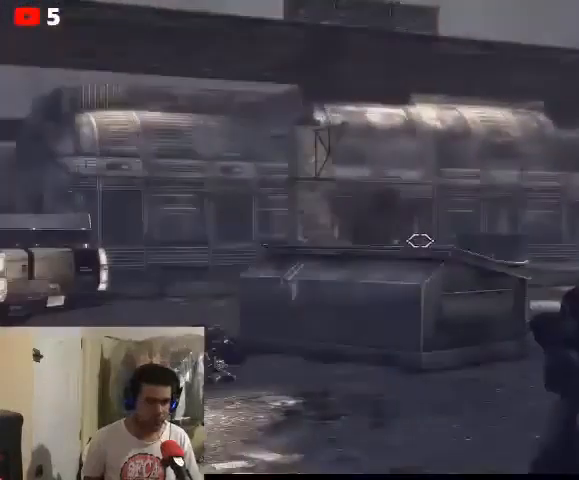
{"buttons": [], "left_stick": "down-right", "right_stick": "center", "events": [[267, "L2", "up"], [267, "left_stick", "down-right"]]}
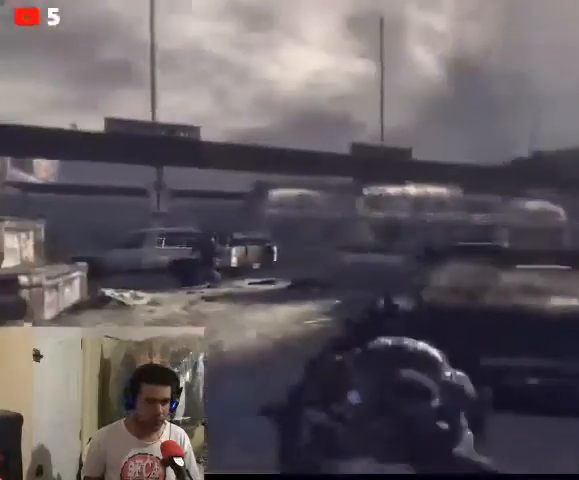
{"buttons": [], "left_stick": "center", "right_stick": "center", "events": [[167, "left_stick", "right"], [267, "left_stick", "center"]]}
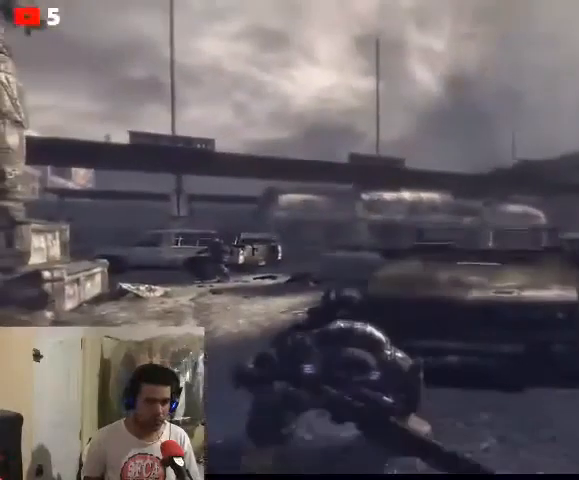
{"buttons": [], "left_stick": "right", "right_stick": "center", "events": [[367, "left_stick", "right"]]}
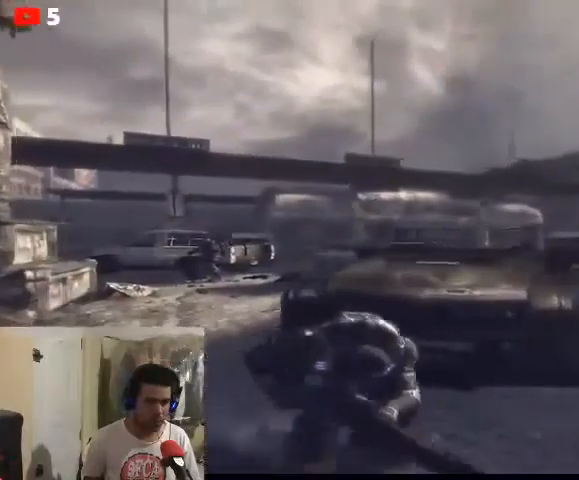
{"buttons": [], "left_stick": "center", "right_stick": "center", "events": [[167, "left_stick", "center"]]}
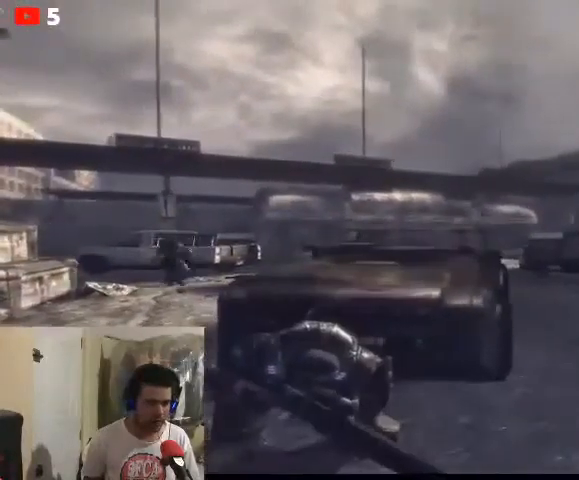
{"buttons": ["A"], "left_stick": "center", "right_stick": "center", "events": [[467, "A", "down"]]}
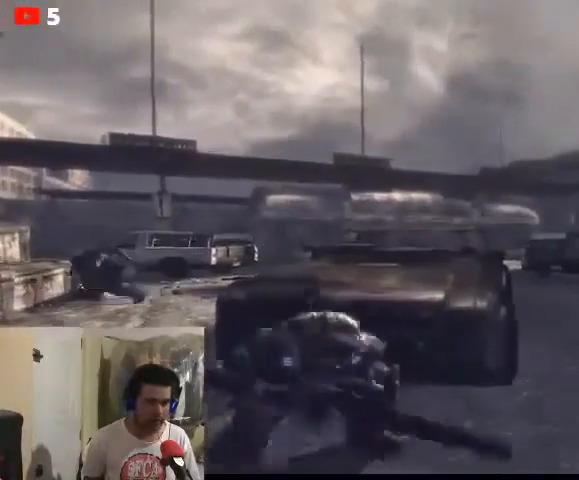
{"buttons": [], "left_stick": "right", "right_stick": "center", "events": [[33, "A", "up"], [33, "left_stick", "right"]]}
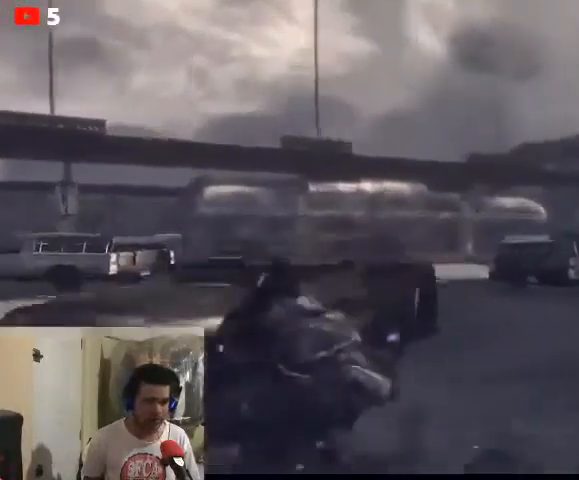
{"buttons": [], "left_stick": "up-right", "right_stick": "right", "events": [[33, "left_stick", "up-right"], [300, "right_stick", "right"]]}
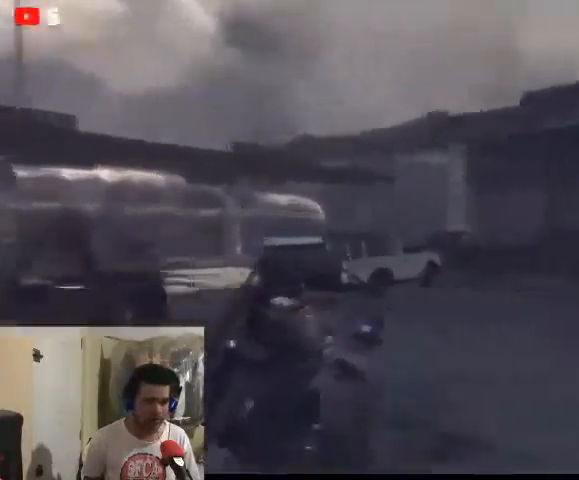
{"buttons": ["A"], "left_stick": "up", "right_stick": "center", "events": [[100, "right_stick", "center"], [167, "left_stick", "up"], [267, "A", "down"]]}
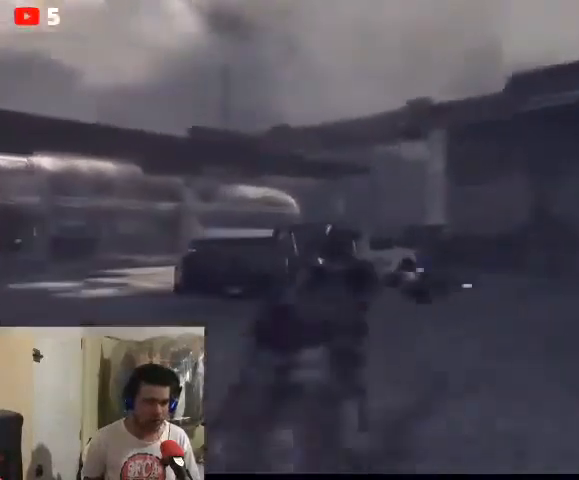
{"buttons": ["A"], "left_stick": "up", "right_stick": "center", "events": [[100, "A", "up"], [167, "A", "down"]]}
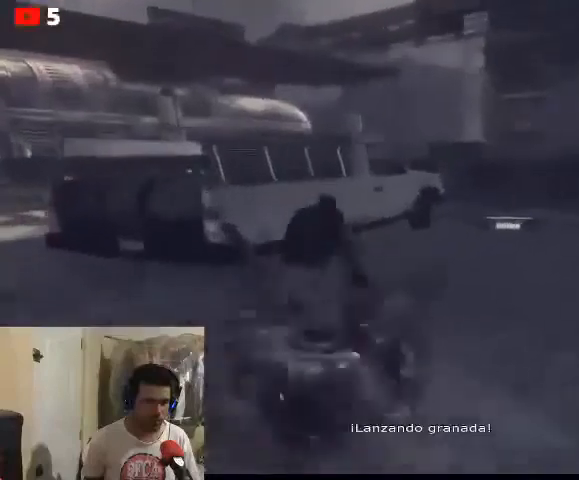
{"buttons": [], "left_stick": "up", "right_stick": "center", "events": [[233, "A", "up"]]}
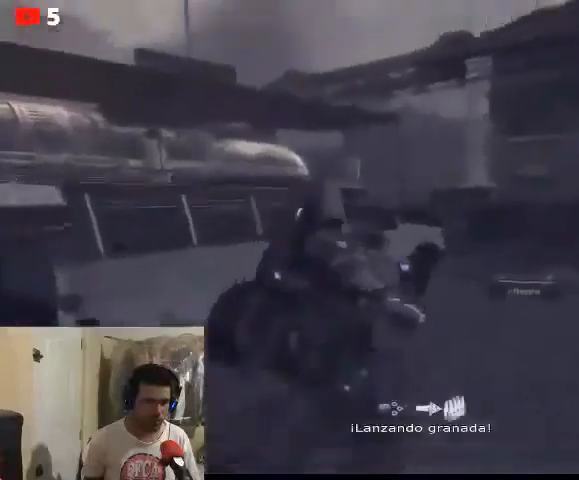
{"buttons": [], "left_stick": "down-right", "right_stick": "center", "events": [[67, "left_stick", "left"], [367, "left_stick", "down-left"], [500, "left_stick", "down-right"]]}
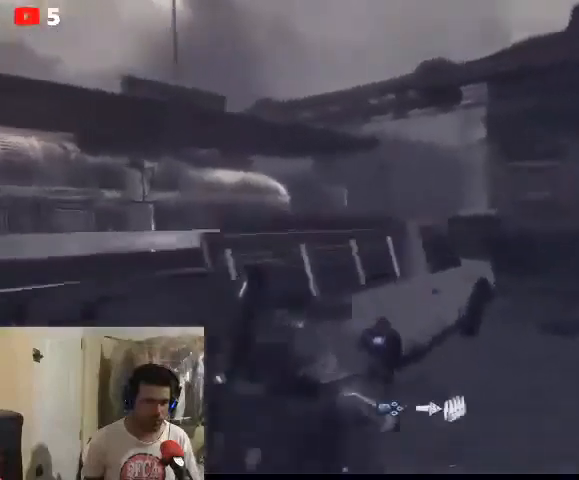
{"buttons": [], "left_stick": "right", "right_stick": "center", "events": [[67, "left_stick", "center"], [100, "X", "down"], [167, "X", "up"], [500, "left_stick", "right"]]}
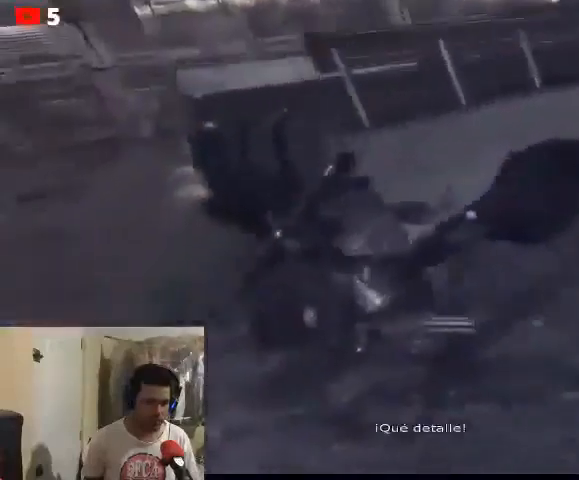
{"buttons": [], "left_stick": "up-right", "right_stick": "center", "events": [[267, "right_stick", "right"], [333, "left_stick", "up-right"], [467, "right_stick", "center"]]}
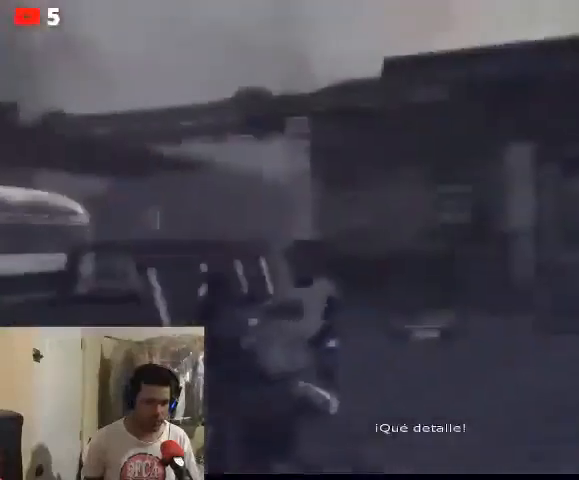
{"buttons": [], "left_stick": "up", "right_stick": "center", "events": [[67, "left_stick", "up"]]}
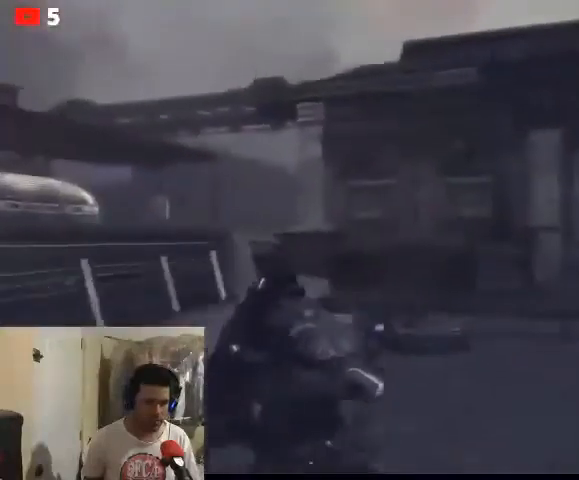
{"buttons": [], "left_stick": "up", "right_stick": "center", "events": [[233, "right_stick", "left"], [367, "right_stick", "center"]]}
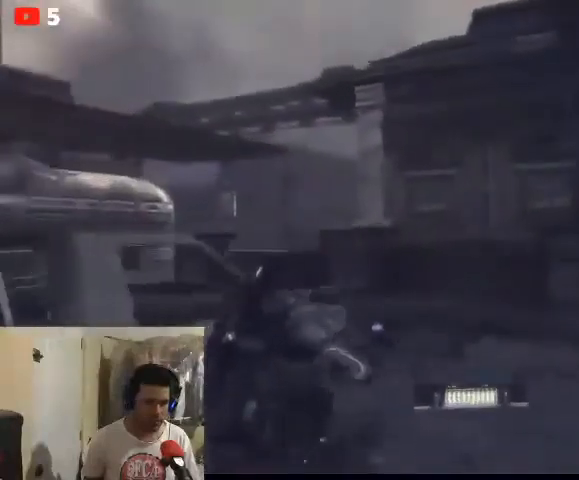
{"buttons": [], "left_stick": "up", "right_stick": "center", "events": []}
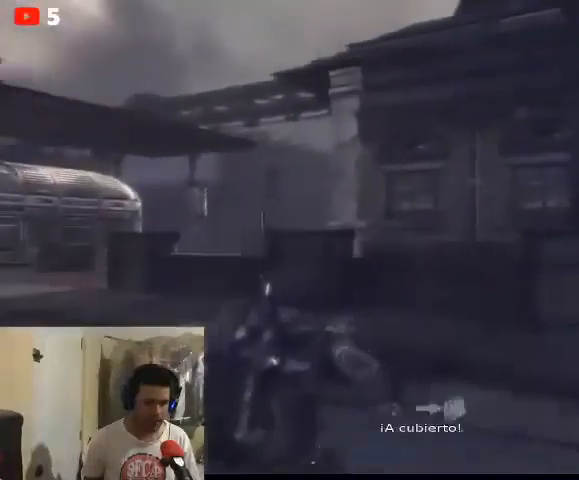
{"buttons": [], "left_stick": "center", "right_stick": "left", "events": [[33, "X", "down"], [67, "X", "up"], [133, "left_stick", "center"], [167, "X", "down"], [267, "X", "up"], [500, "right_stick", "left"]]}
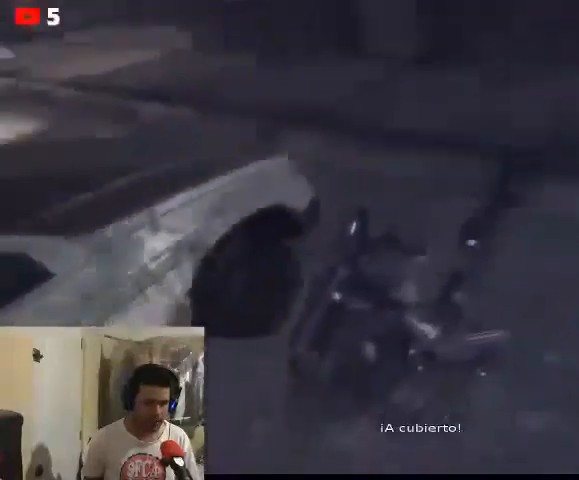
{"buttons": [], "left_stick": "up-left", "right_stick": "left", "events": [[33, "left_stick", "left"], [400, "left_stick", "up-left"]]}
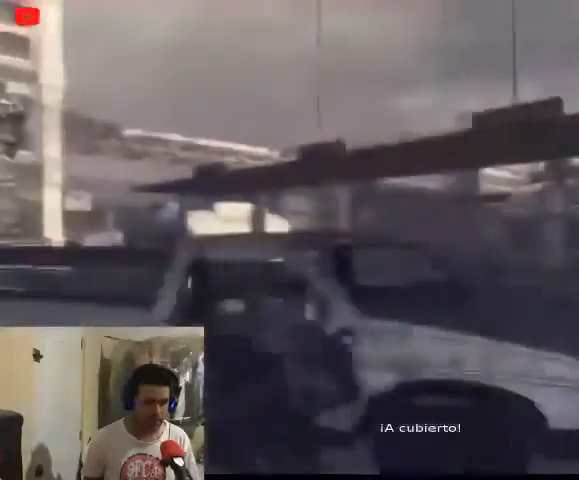
{"buttons": [], "left_stick": "up-left", "right_stick": "center", "events": [[33, "right_stick", "center"], [300, "right_stick", "left"], [500, "right_stick", "center"]]}
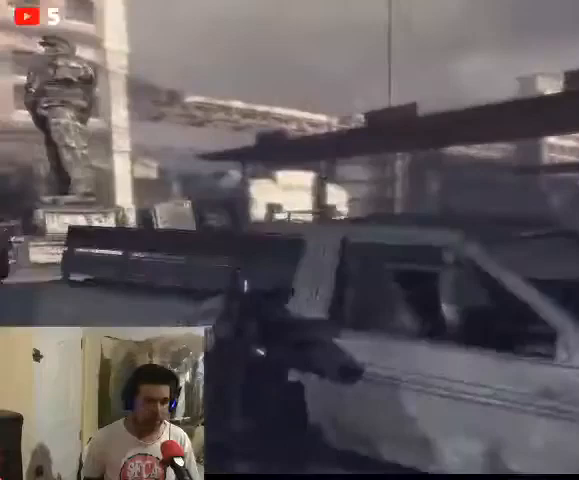
{"buttons": [], "left_stick": "center", "right_stick": "center", "events": [[333, "A", "down"], [400, "A", "up"], [467, "left_stick", "center"]]}
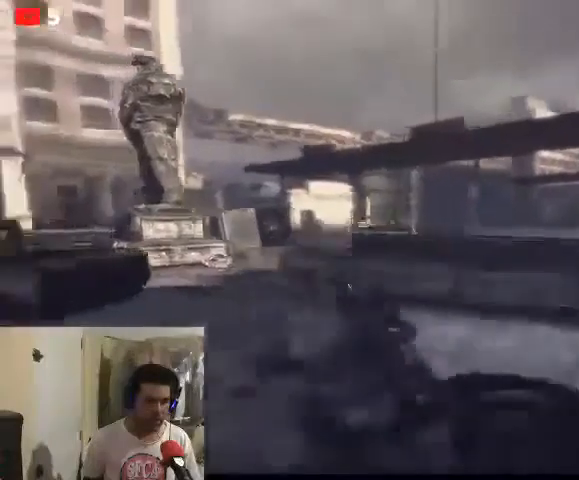
{"buttons": [], "left_stick": "center", "right_stick": "center", "events": []}
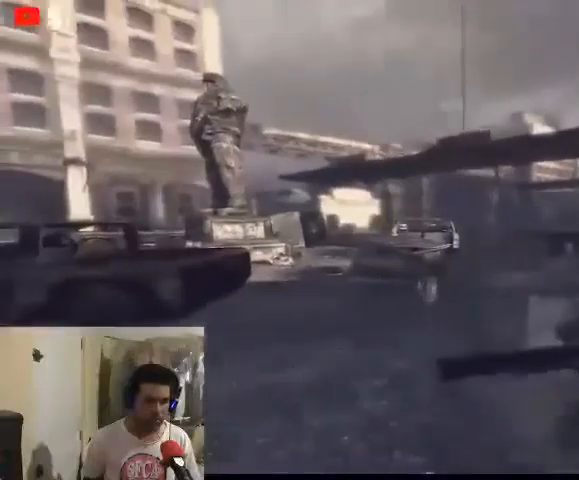
{"buttons": ["L2"], "left_stick": "center", "right_stick": "left", "events": [[233, "L2", "down"], [267, "right_stick", "left"]]}
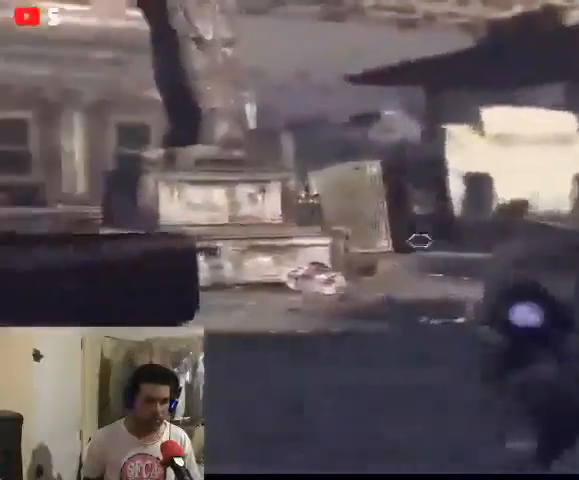
{"buttons": ["L2"], "left_stick": "center", "right_stick": "right", "events": [[33, "right_stick", "up-left"], [200, "right_stick", "up-right"], [267, "right_stick", "right"]]}
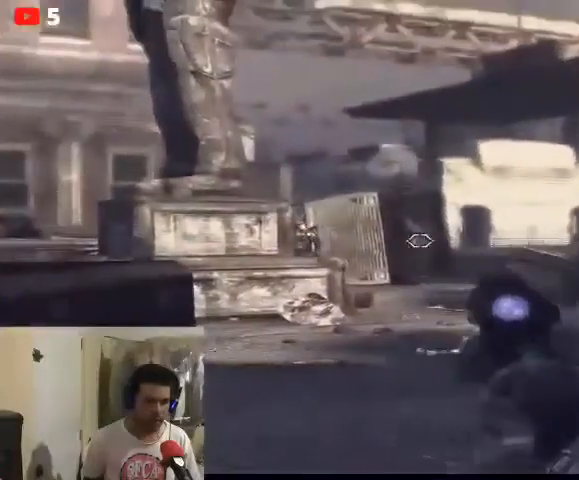
{"buttons": ["L2"], "left_stick": "center", "right_stick": "right", "events": []}